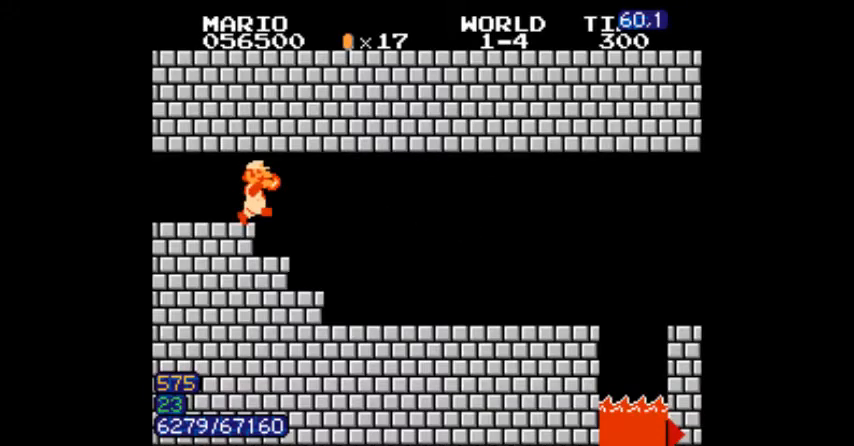
Gameplay with a controller (Nintendo layout); each line is a JSON object with the inputs held at the frame after it. "events" lists button and stick changes between this image and that frame as [ms after this image, input, new state], when the widget could be followed in between. Not read: L3 R3.
{"buttons": ["B", "DPAD_RIGHT"], "events": []}
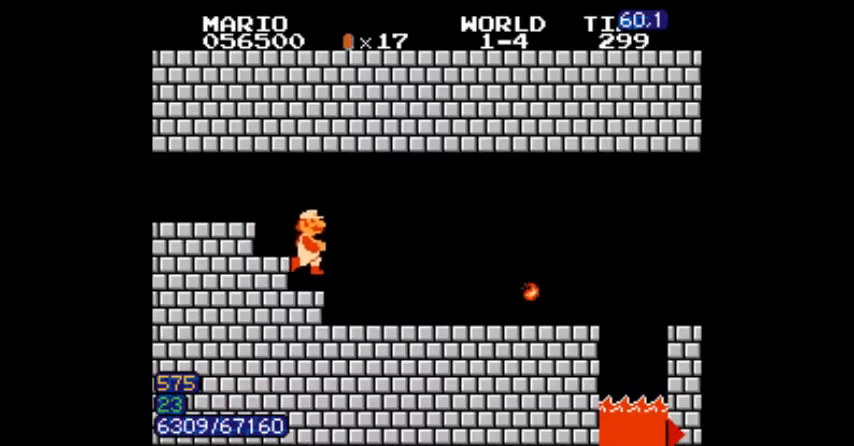
{"buttons": ["A", "B", "DPAD_RIGHT"], "events": [[500, "A", "down"]]}
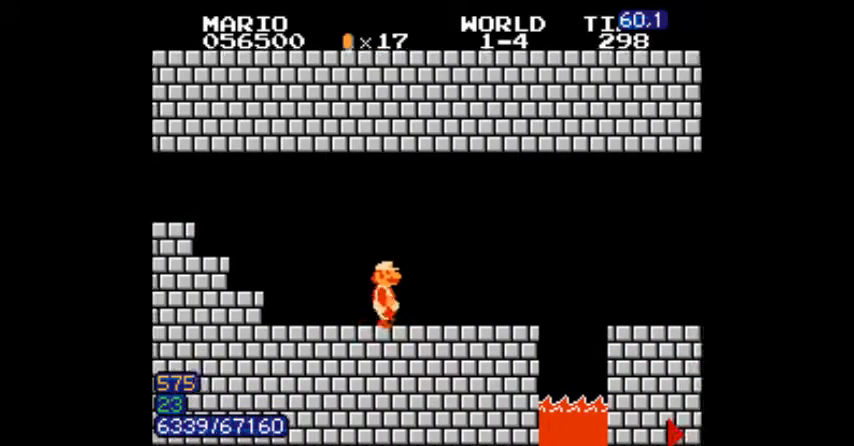
{"buttons": ["A", "B", "DPAD_RIGHT"], "events": [[67, "A", "up"], [434, "DPAD_DOWN", "down"], [434, "DPAD_RIGHT", "up"], [468, "A", "down"], [468, "DPAD_DOWN", "up"], [468, "DPAD_RIGHT", "down"]]}
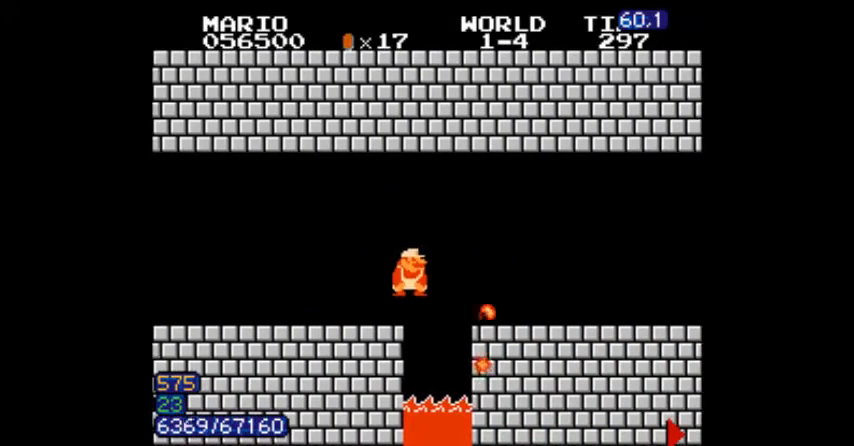
{"buttons": ["A", "B", "DPAD_RIGHT"], "events": [[300, "A", "up"], [500, "A", "down"]]}
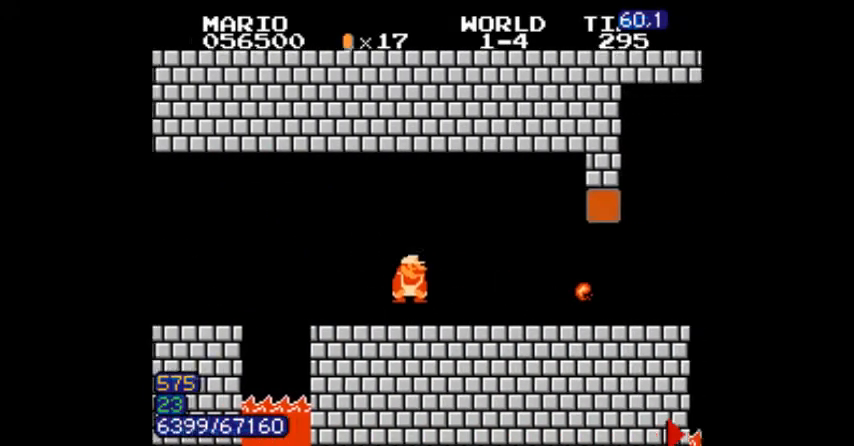
{"buttons": ["A", "B"], "events": [[134, "A", "up"], [468, "DPAD_DOWN", "down"], [468, "DPAD_RIGHT", "up"], [501, "A", "down"], [501, "DPAD_DOWN", "up"]]}
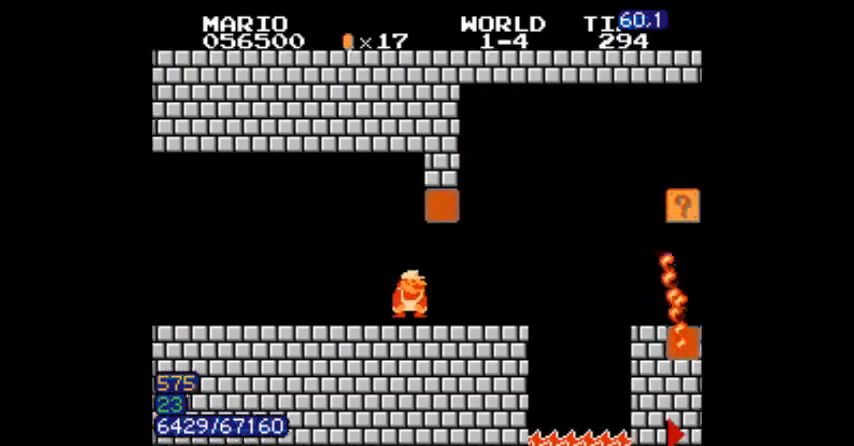
{"buttons": ["A", "B", "DPAD_RIGHT"], "events": [[33, "DPAD_RIGHT", "down"], [100, "A", "up"], [334, "A", "down"], [400, "A", "up"], [500, "A", "down"]]}
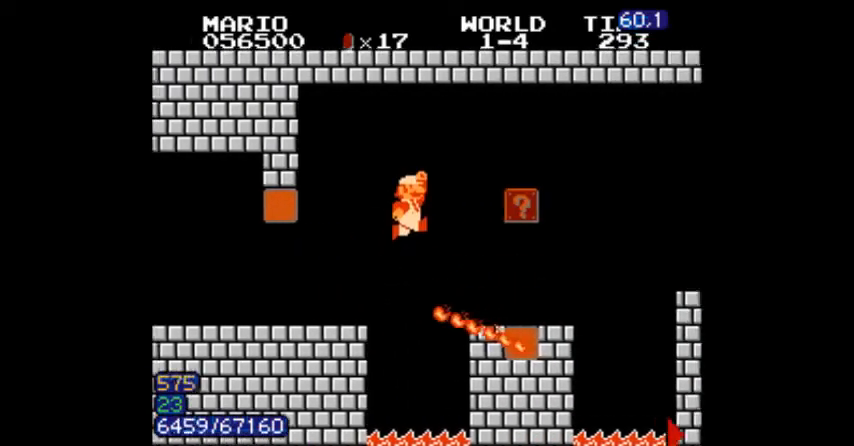
{"buttons": ["B", "DPAD_RIGHT"], "events": [[34, "A", "up"], [267, "A", "down"], [367, "A", "up"], [434, "A", "down"], [501, "A", "up"]]}
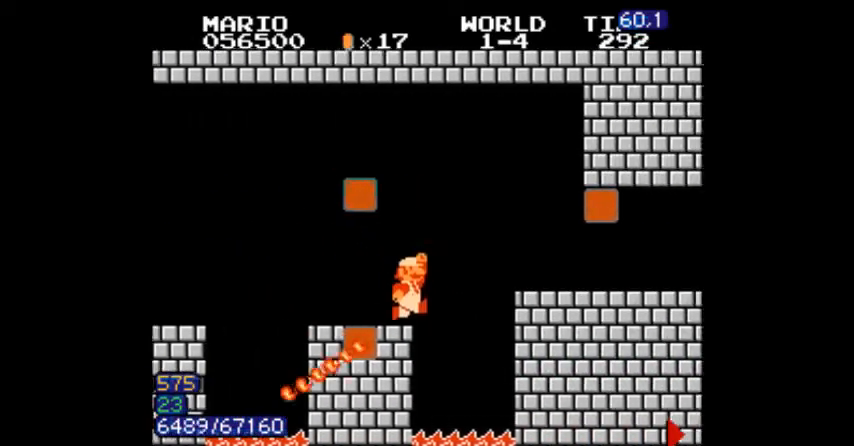
{"buttons": ["B", "DPAD_RIGHT"], "events": [[33, "A", "down"], [100, "A", "up"], [233, "B", "up"], [300, "B", "down"]]}
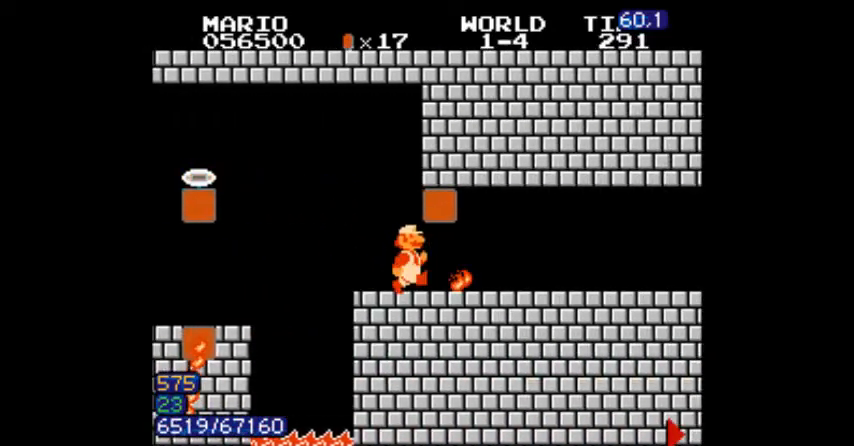
{"buttons": ["B", "DPAD_RIGHT"]}
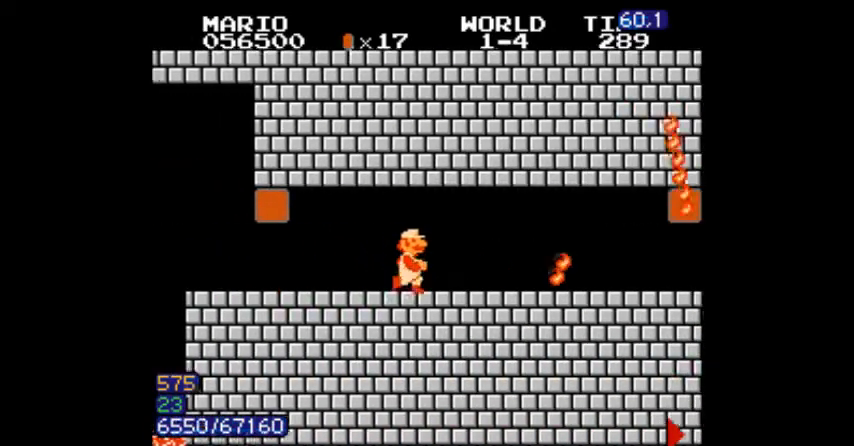
{"buttons": ["B", "DPAD_RIGHT"], "events": []}
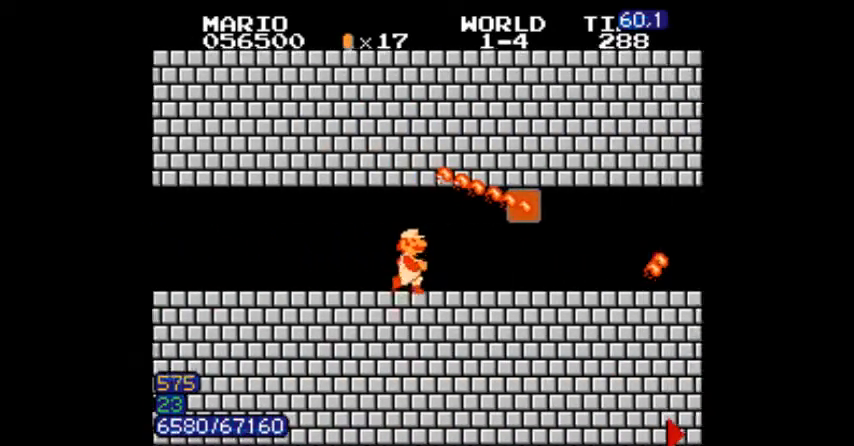
{"buttons": ["A", "B", "DPAD_RIGHT"], "events": [[501, "A", "down"]]}
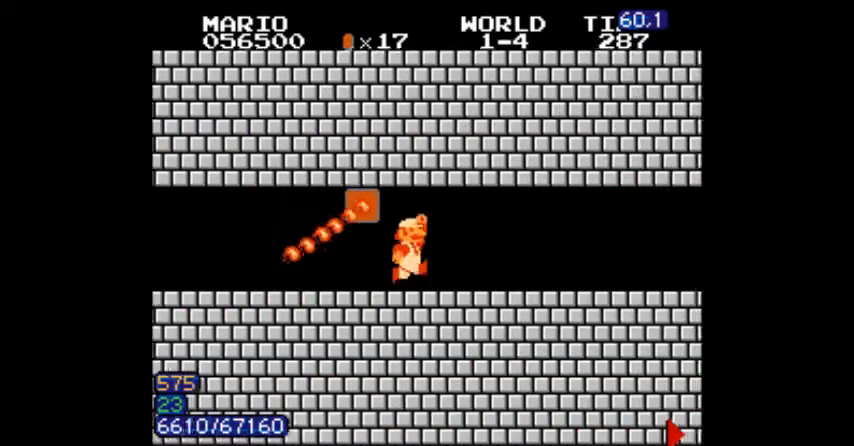
{"buttons": ["B", "DPAD_RIGHT"], "events": [[100, "A", "up"], [233, "A", "down"], [367, "A", "up"]]}
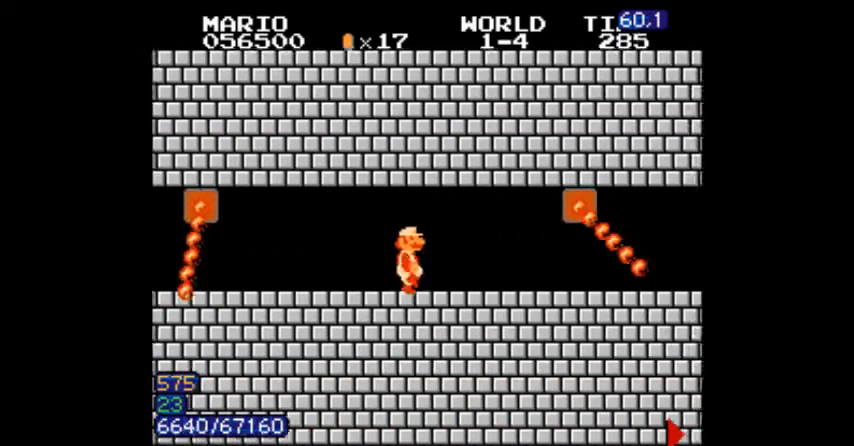
{"buttons": ["B", "DPAD_RIGHT"], "events": [[100, "A", "down"], [134, "B", "up"], [167, "A", "up"], [234, "B", "down"]]}
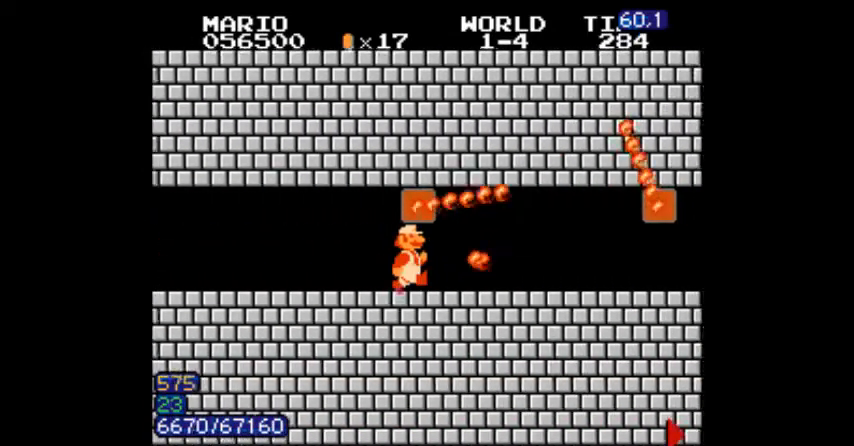
{"buttons": ["B", "DPAD_RIGHT"], "events": [[267, "A", "down"], [334, "B", "up"], [367, "A", "up"], [367, "B", "down"]]}
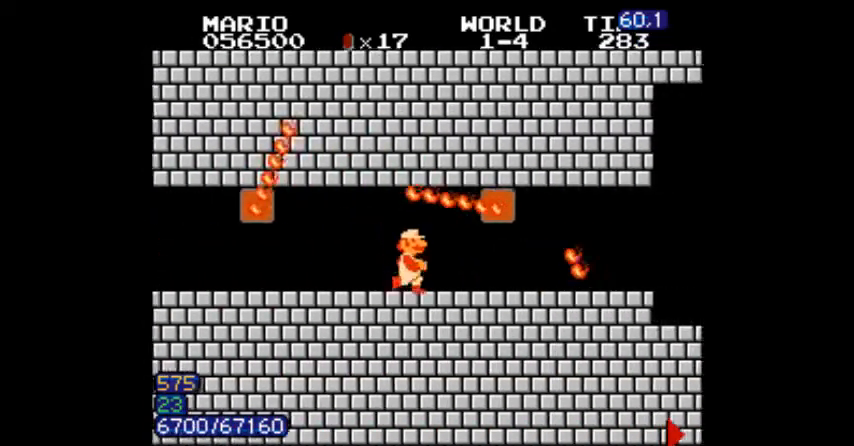
{"buttons": ["B", "DPAD_RIGHT"], "events": [[334, "A", "down"], [401, "A", "up"]]}
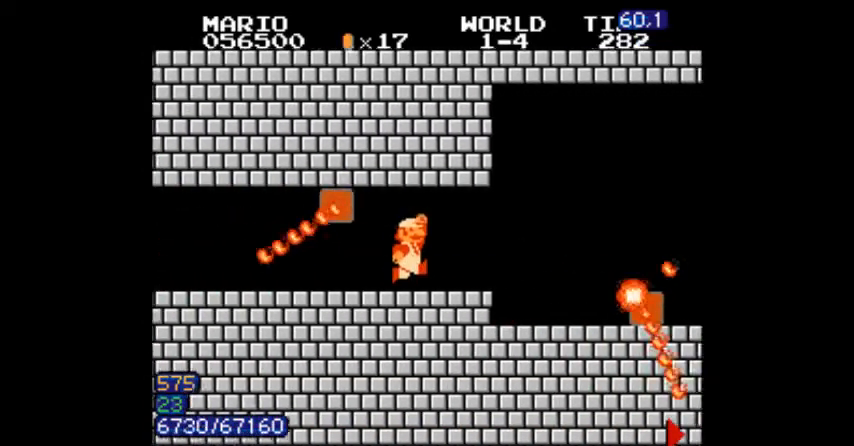
{"buttons": ["A", "B", "DPAD_RIGHT"], "events": [[467, "A", "down"], [467, "DPAD_DOWN", "down"], [500, "DPAD_DOWN", "up"]]}